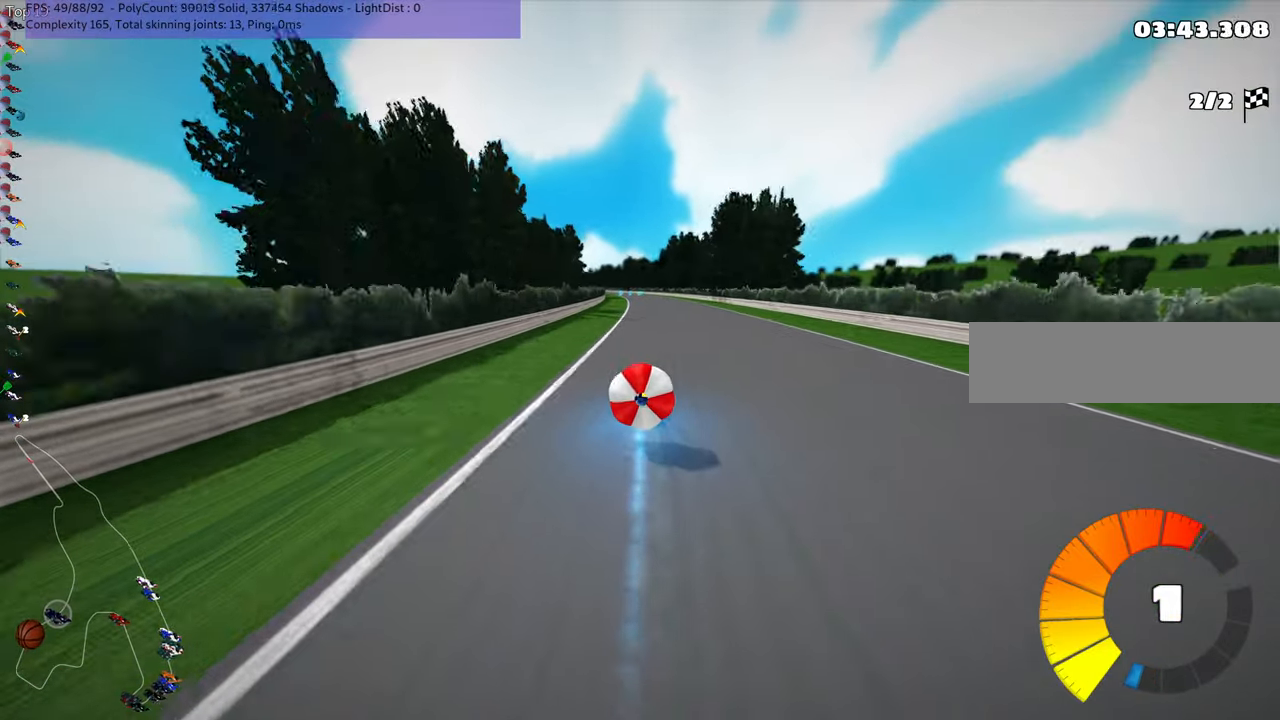
Gameplay with keyboard; each line is a JSON object with the keys held at the frame after it. "events" lists presses ("down") and releases ("up") of ".", "/", "alt_r", "b", "c", "comma", "ctrl_r", "d", "down", "f", "g", "h", "j", "k", "l", "left", "m", "n", "quote", "return", "right", "semicolon", "shift_r", "space", "super", "up" and "v" between this image and that frame as [ms after this image, input, new state], when the widget could be followed in between. No other keys are recorded. Mouse input is not recorded.
{"keys": ["right", "up"], "events": [[100, "down", "down"], [100, "up", "up"], [450, "down", "up"], [450, "right", "down"], [450, "up", "down"]]}
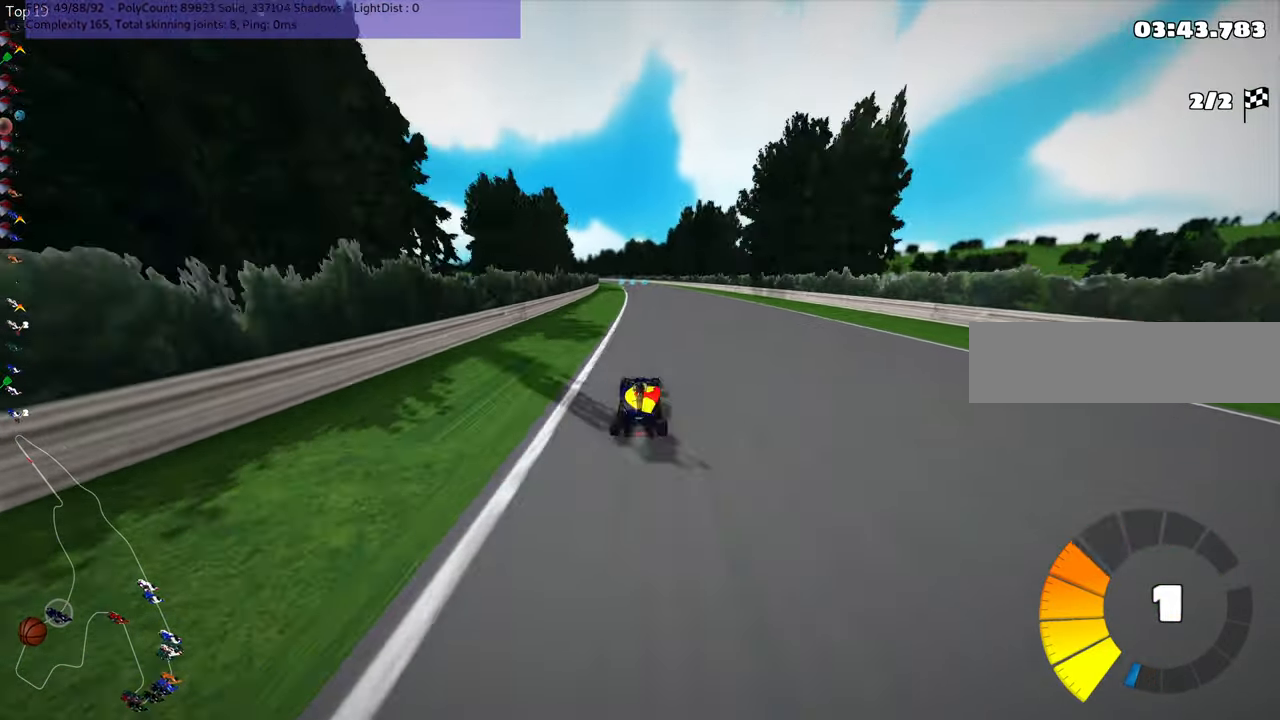
{"keys": ["left", "m", "up"], "events": [[167, "down", "down"], [333, "down", "up"], [333, "right", "up"], [367, "right", "down"], [417, "n", "down"], [417, "right", "up"], [450, "left", "down"], [450, "m", "down"], [500, "n", "up"]]}
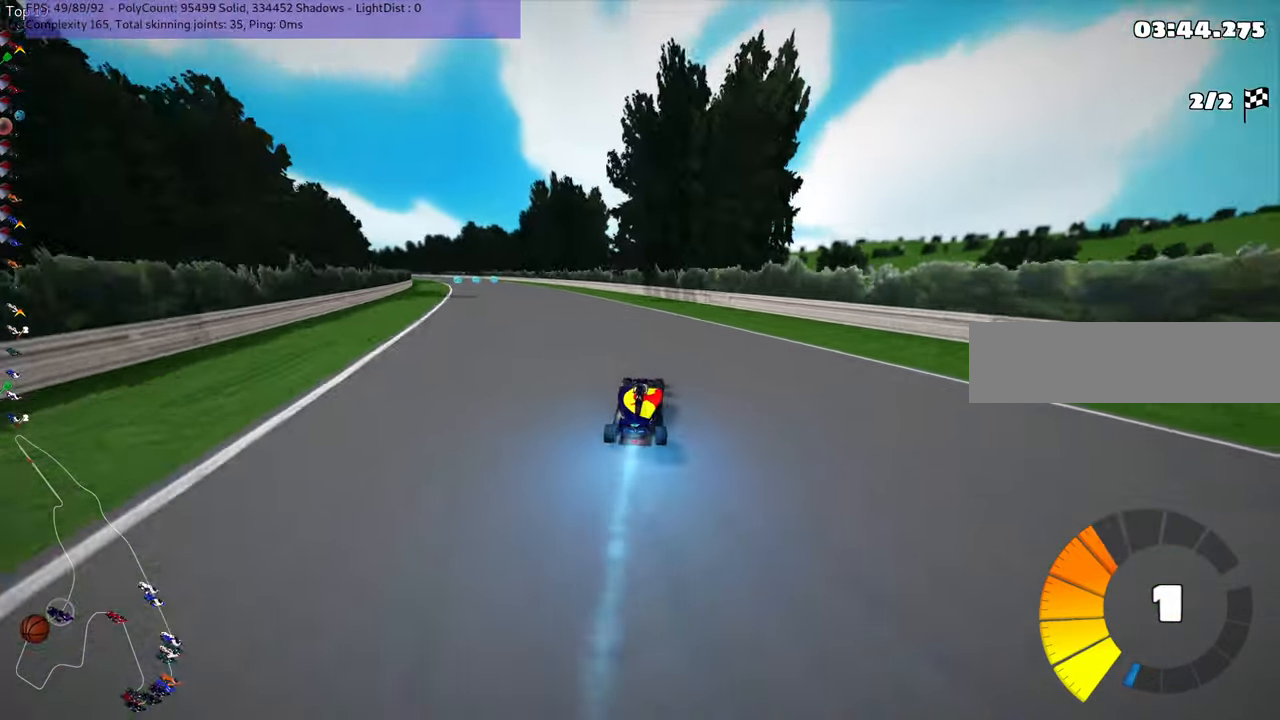
{"keys": ["m", "right", "up"], "events": [[500, "left", "up"], [500, "right", "down"]]}
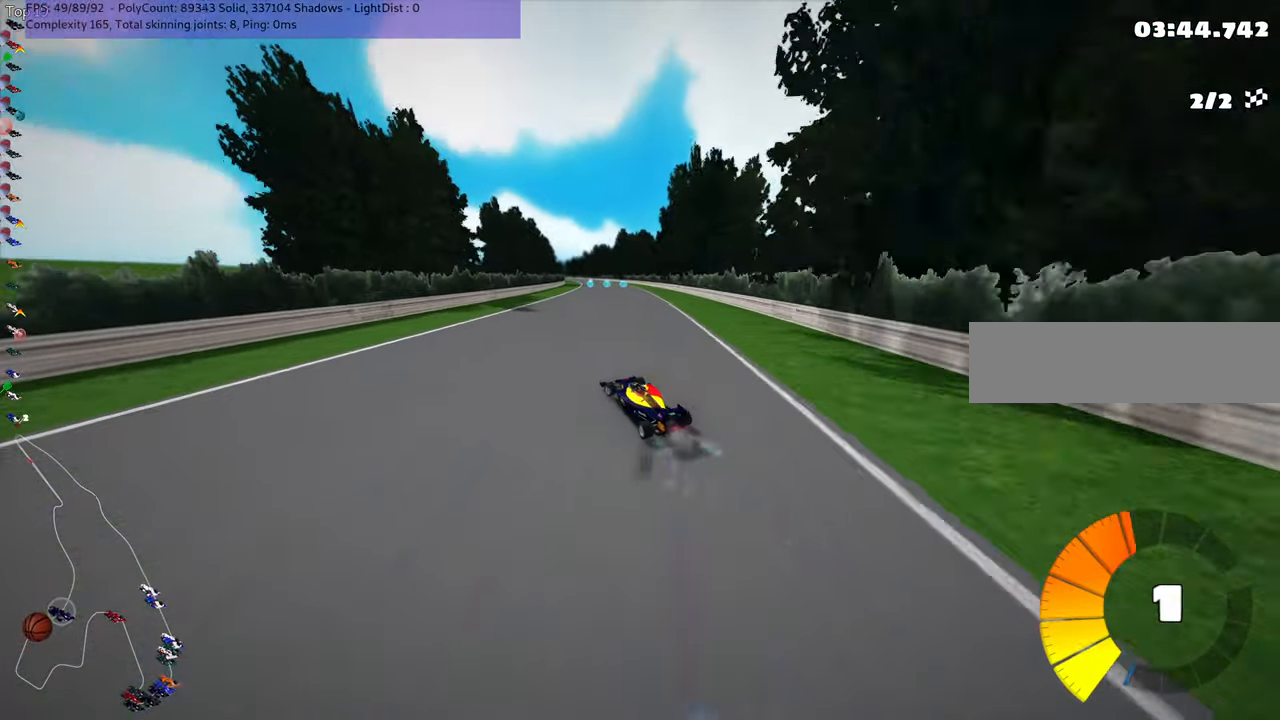
{"keys": ["m", "right", "up"], "events": []}
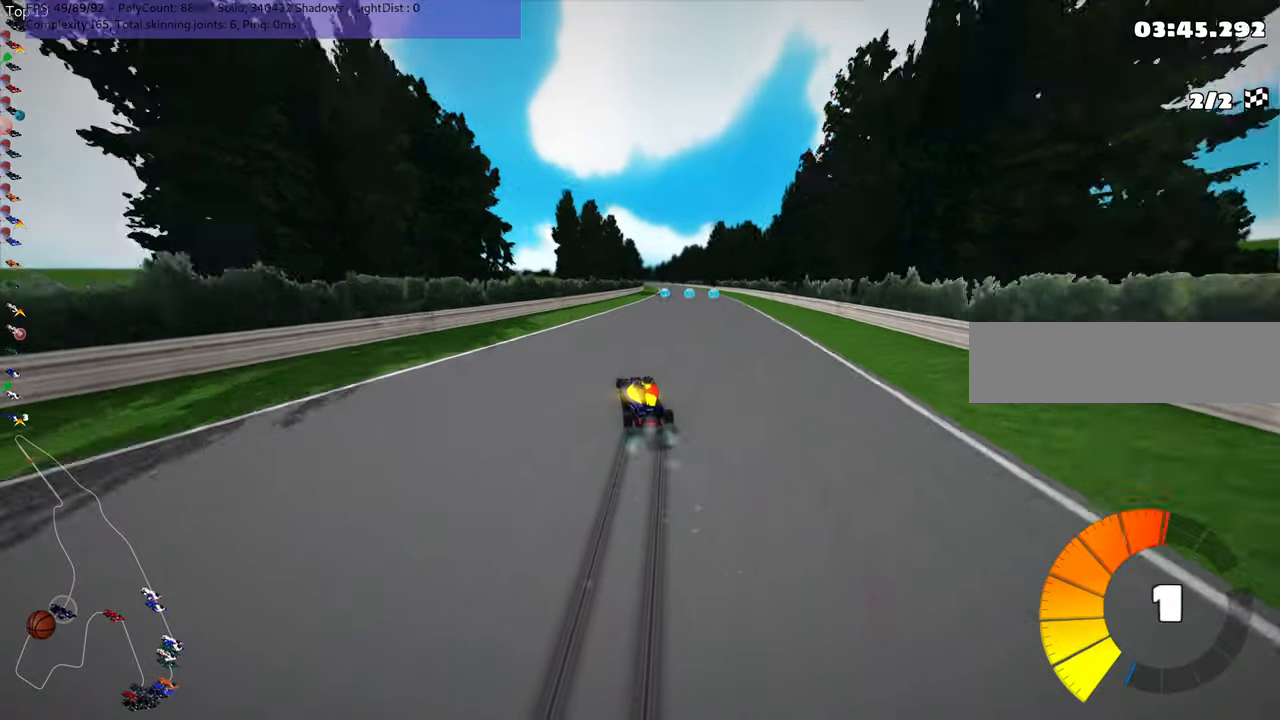
{"keys": ["n", "up"], "events": [[400, "m", "up"], [500, "n", "down"], [500, "right", "up"]]}
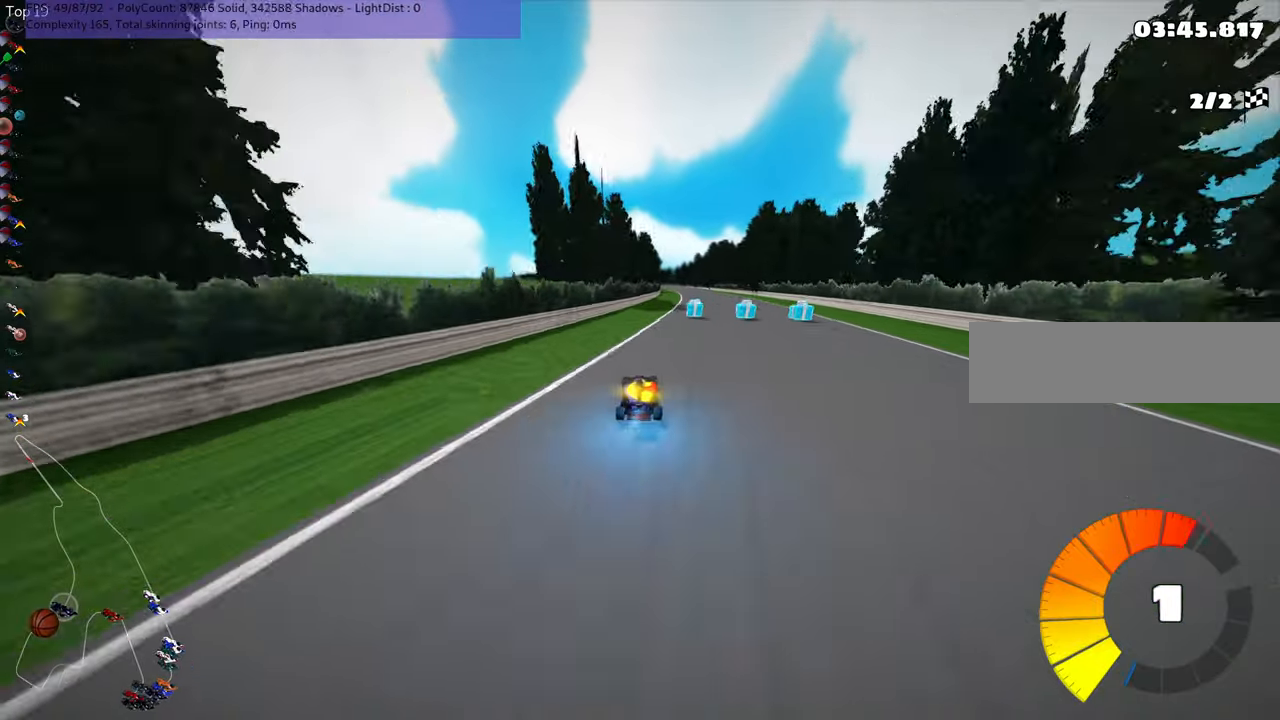
{"keys": ["up"], "events": [[200, "n", "up"], [234, "right", "down"], [467, "right", "up"]]}
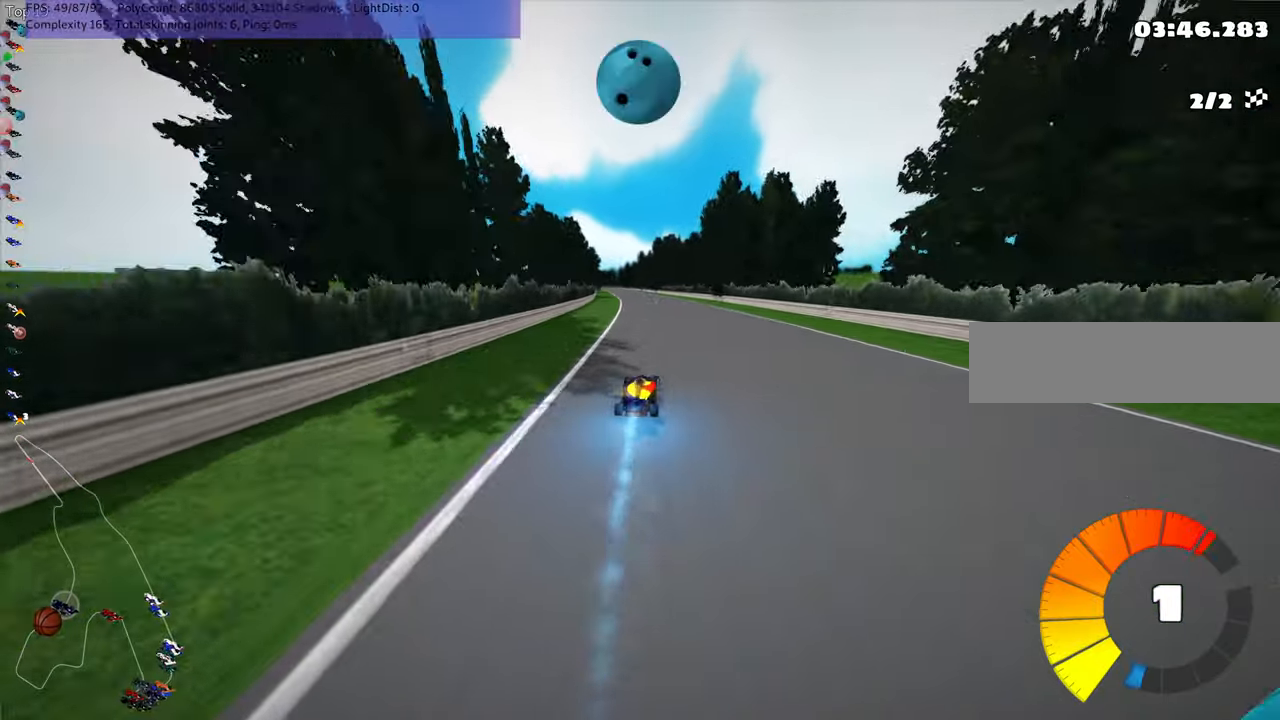
{"keys": ["m", "right", "up"], "events": [[117, "left", "down"], [150, "m", "down"], [150, "right", "down"], [267, "left", "up"]]}
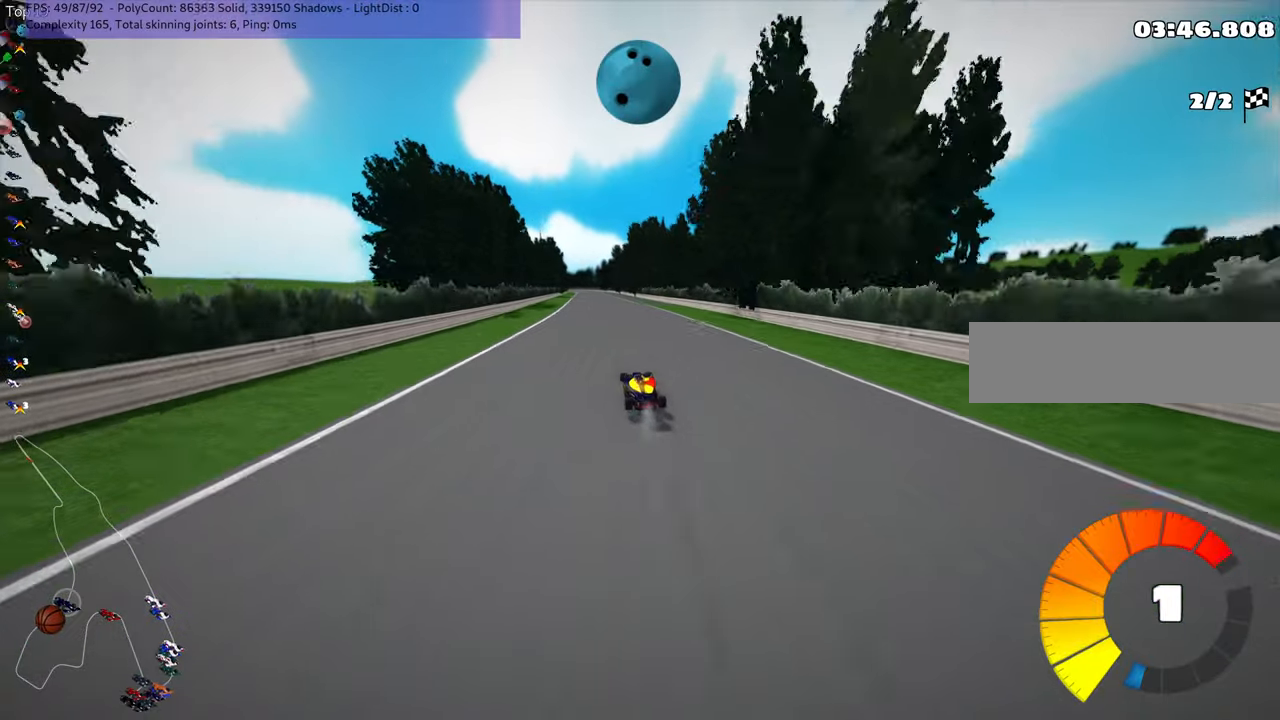
{"keys": ["m", "right", "up"], "events": []}
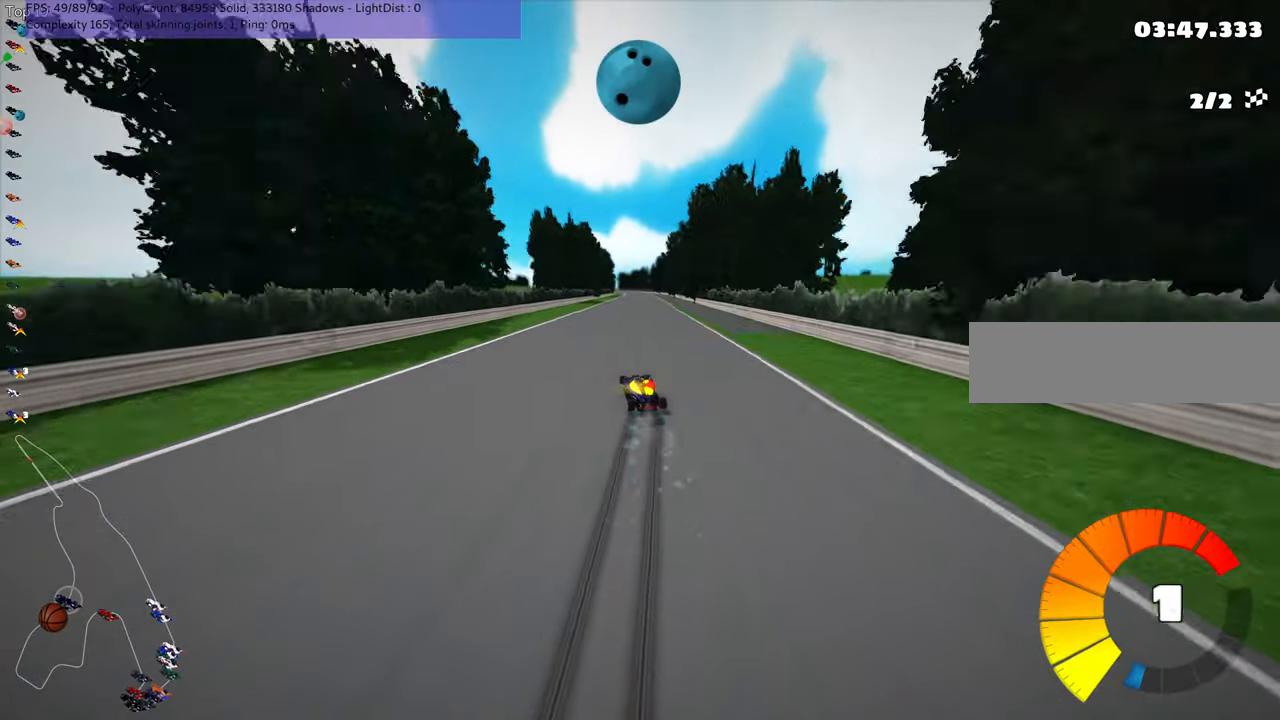
{"keys": ["m", "right", "up"], "events": []}
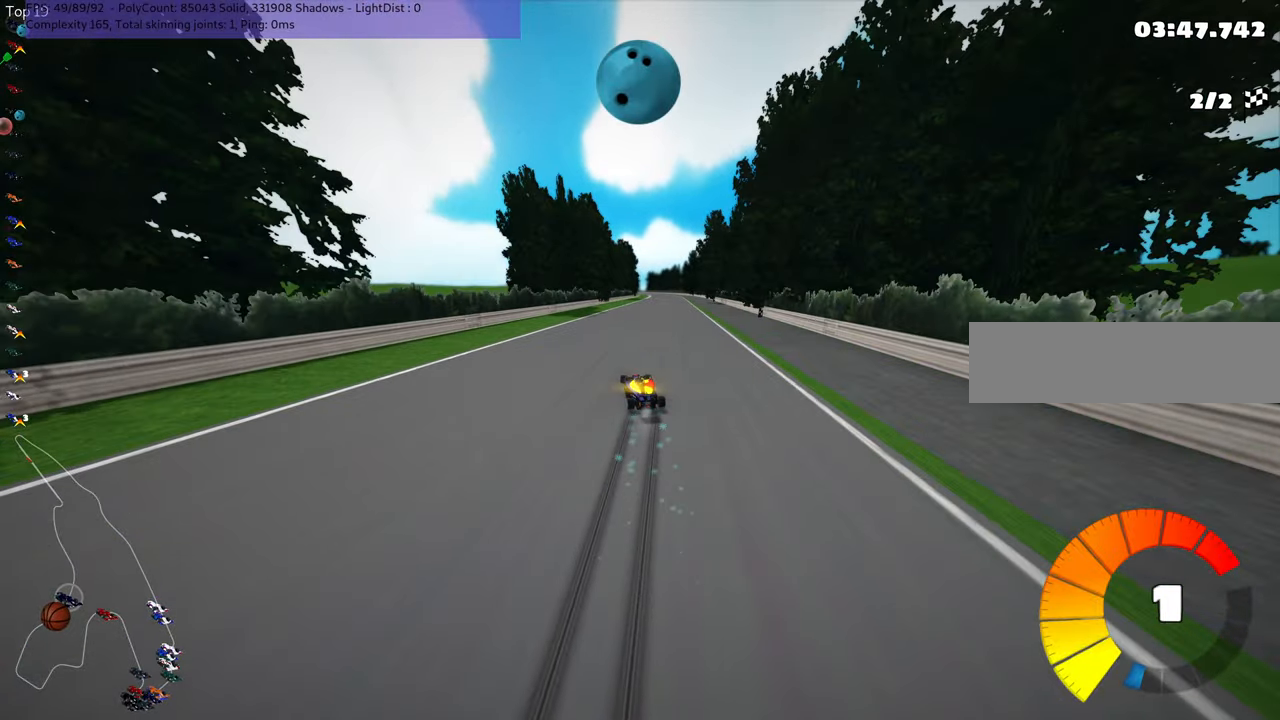
{"keys": ["m", "right", "up"], "events": []}
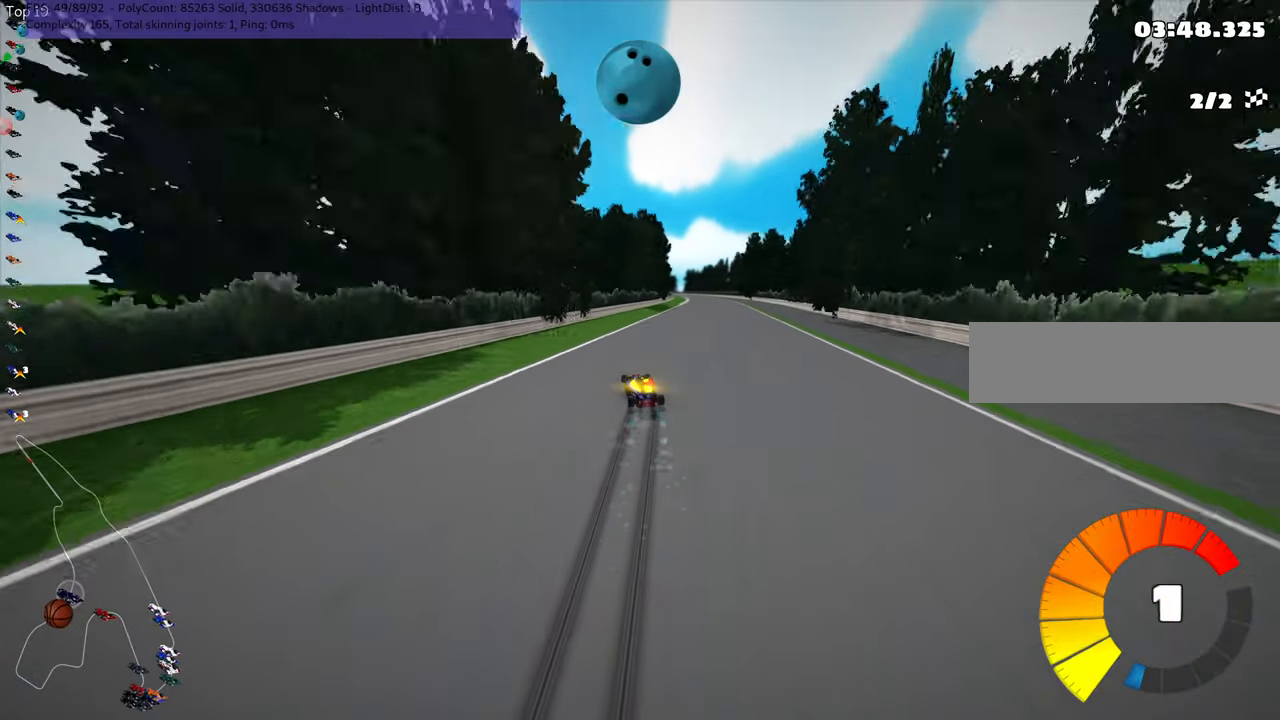
{"keys": ["up"], "events": [[84, "m", "up"], [284, "n", "down"], [384, "right", "up"], [500, "n", "up"]]}
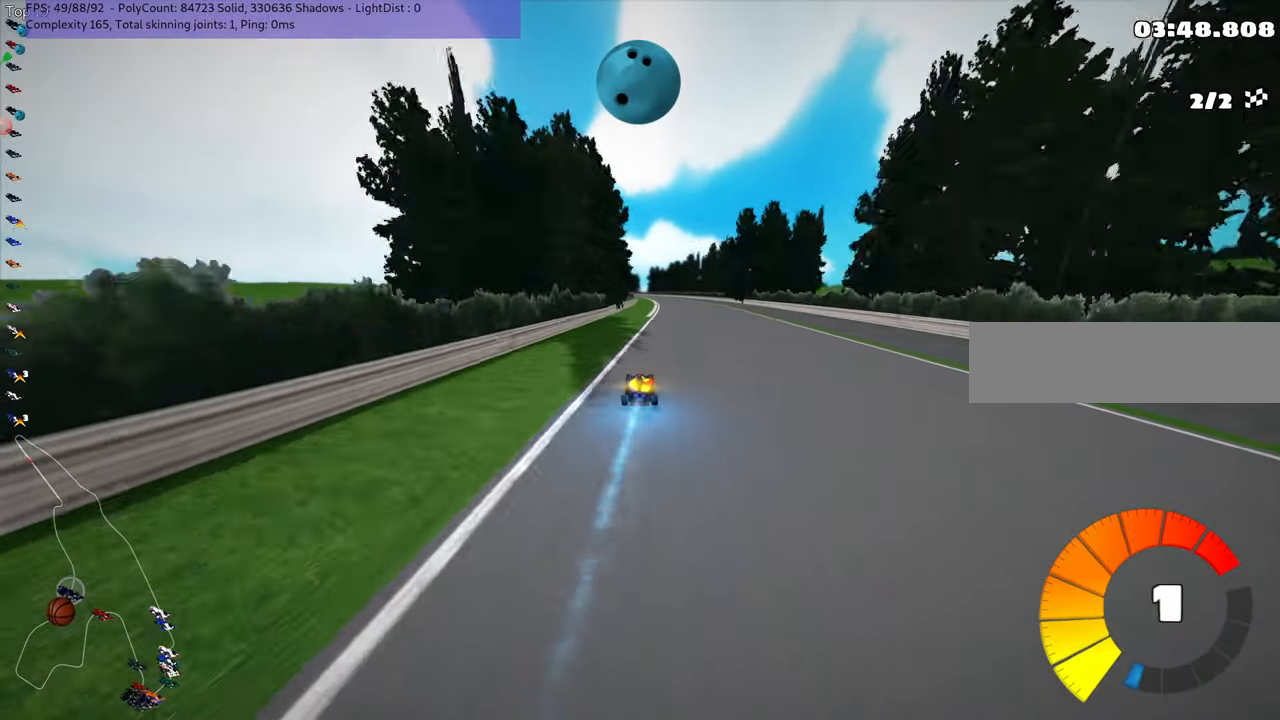
{"keys": ["up"], "events": [[200, "right", "down"], [434, "right", "up"]]}
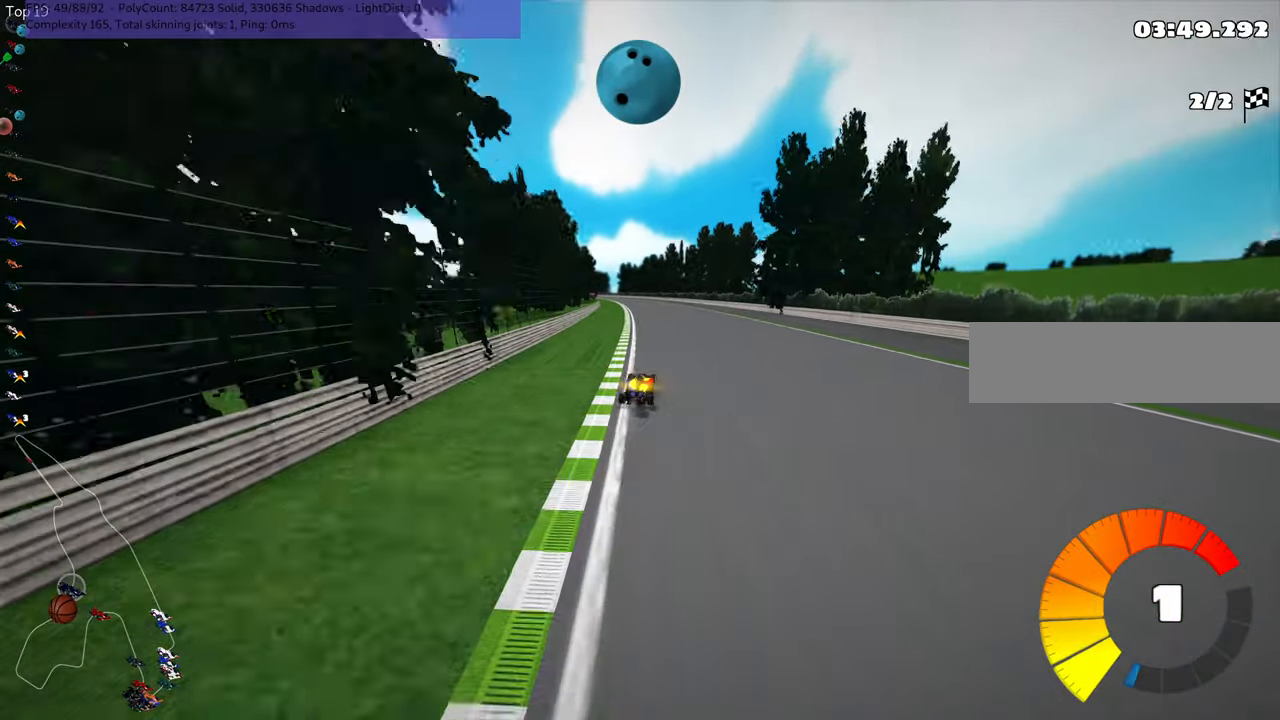
{"keys": ["up"], "events": [[34, "left", "down"], [34, "m", "down"], [67, "right", "down"], [150, "left", "up"], [350, "m", "up"], [417, "right", "up"]]}
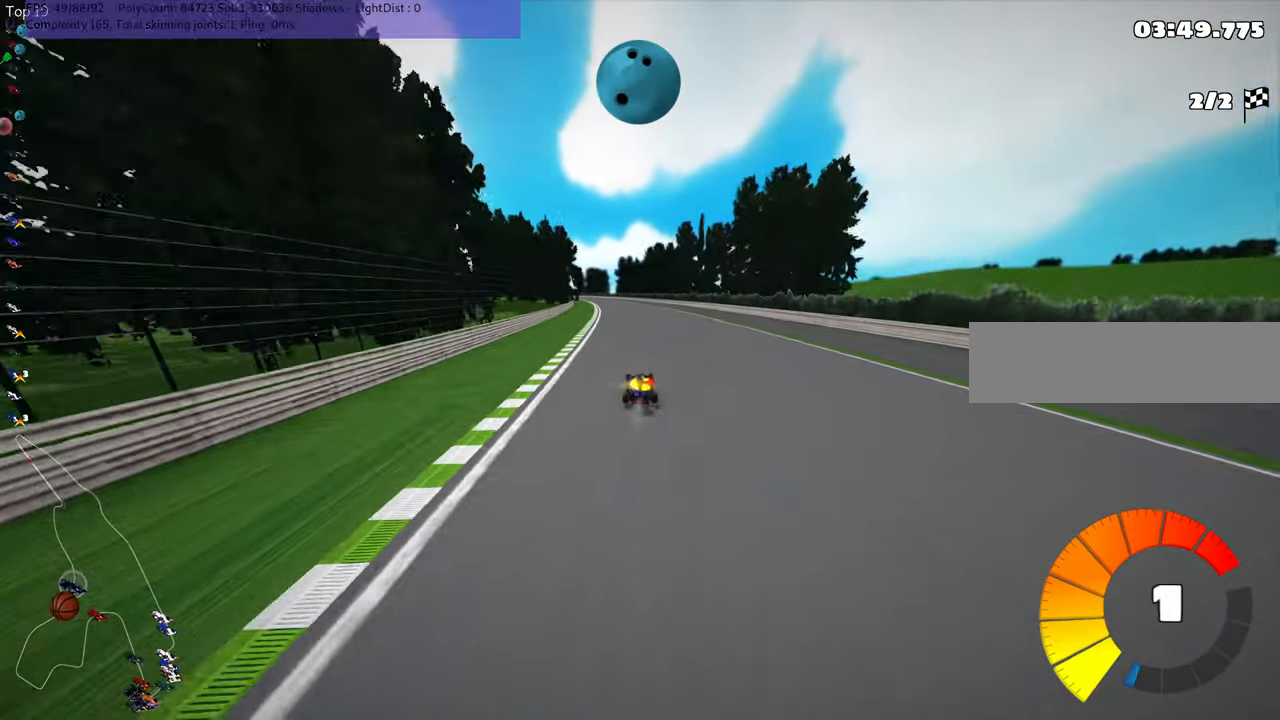
{"keys": ["left", "up"], "events": [[466, "left", "down"]]}
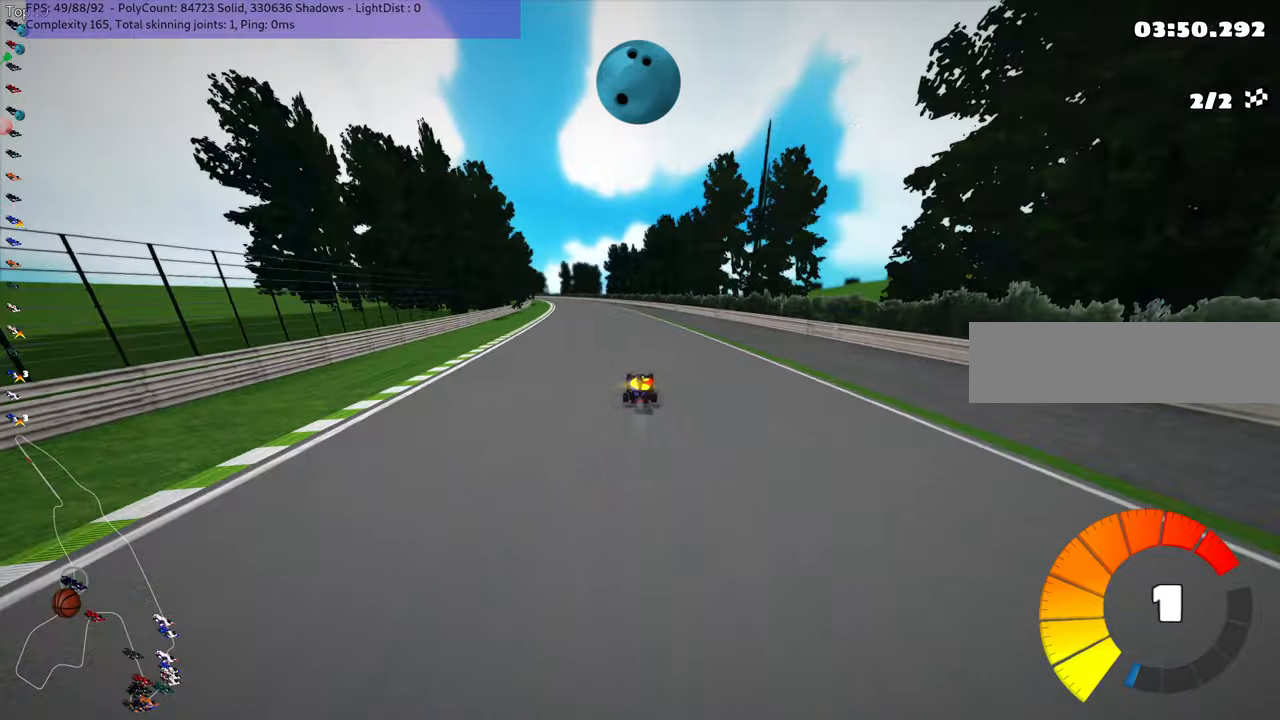
{"keys": ["m", "right", "up"], "events": [[16, "m", "down"], [50, "left", "up"], [50, "right", "down"], [233, "n", "down"], [400, "n", "up"]]}
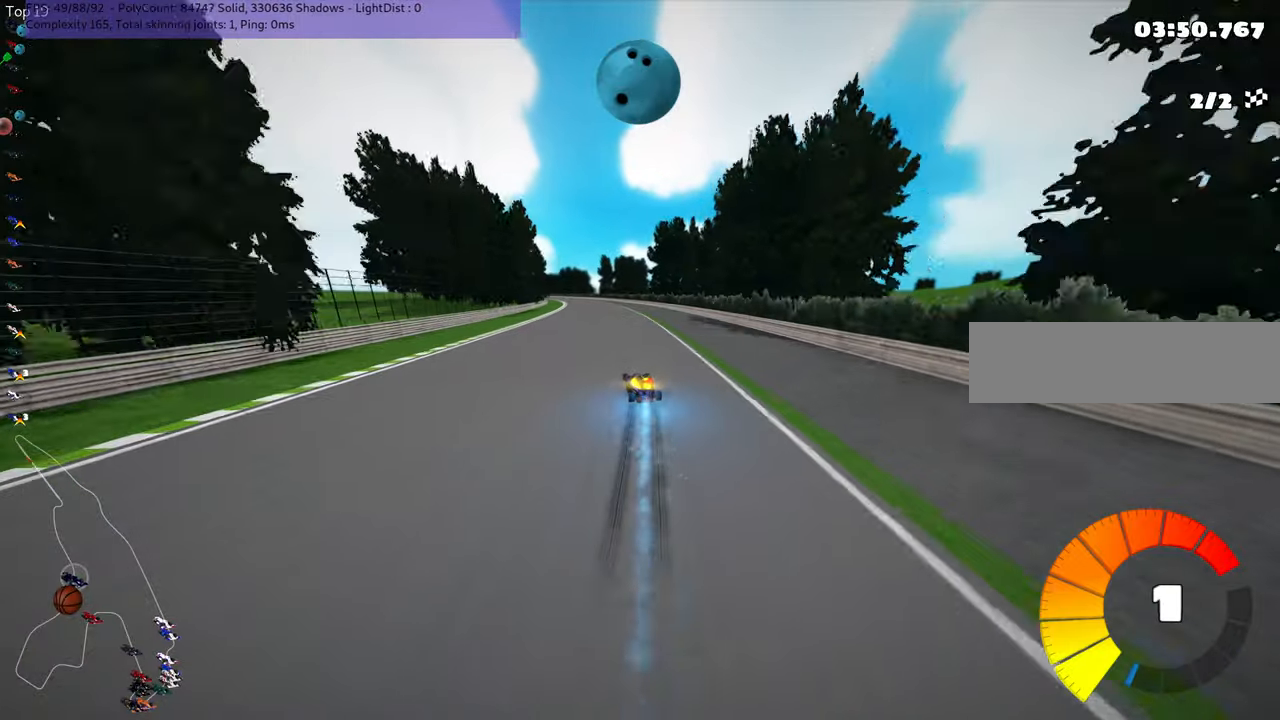
{"keys": ["m", "right", "up"], "events": []}
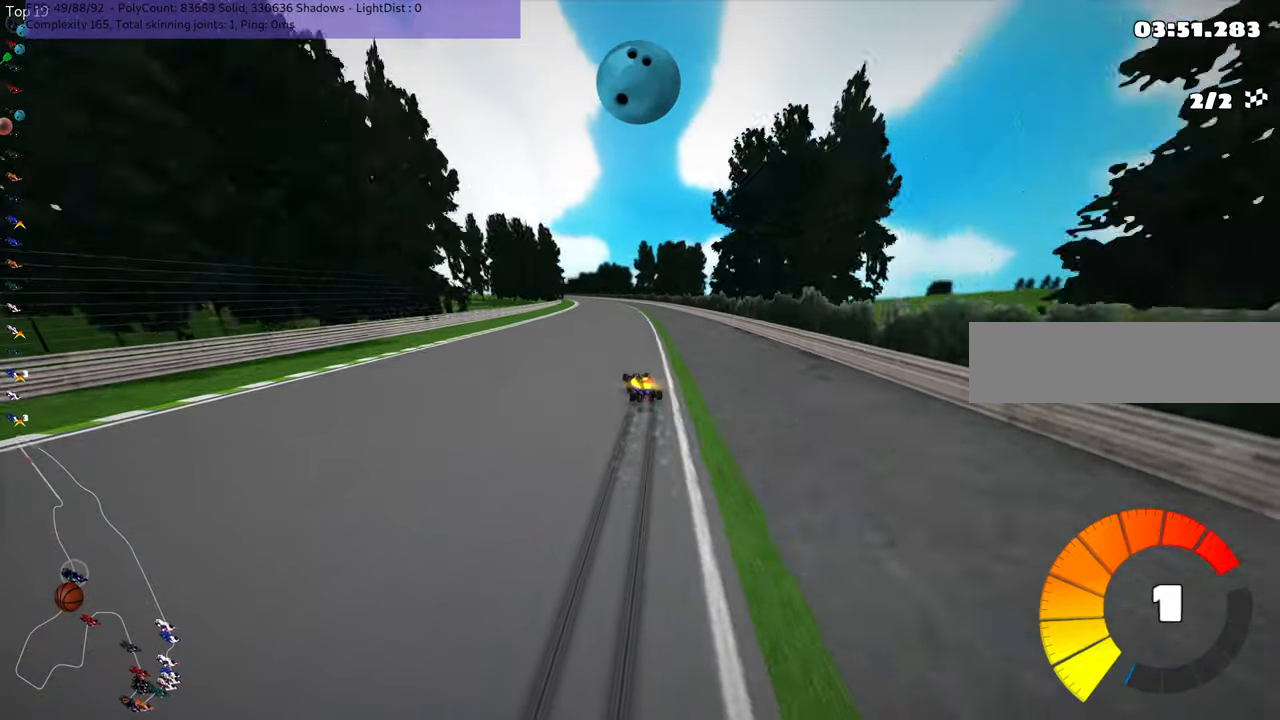
{"keys": ["m", "right", "up"], "events": [[150, "left", "down"], [250, "left", "up"]]}
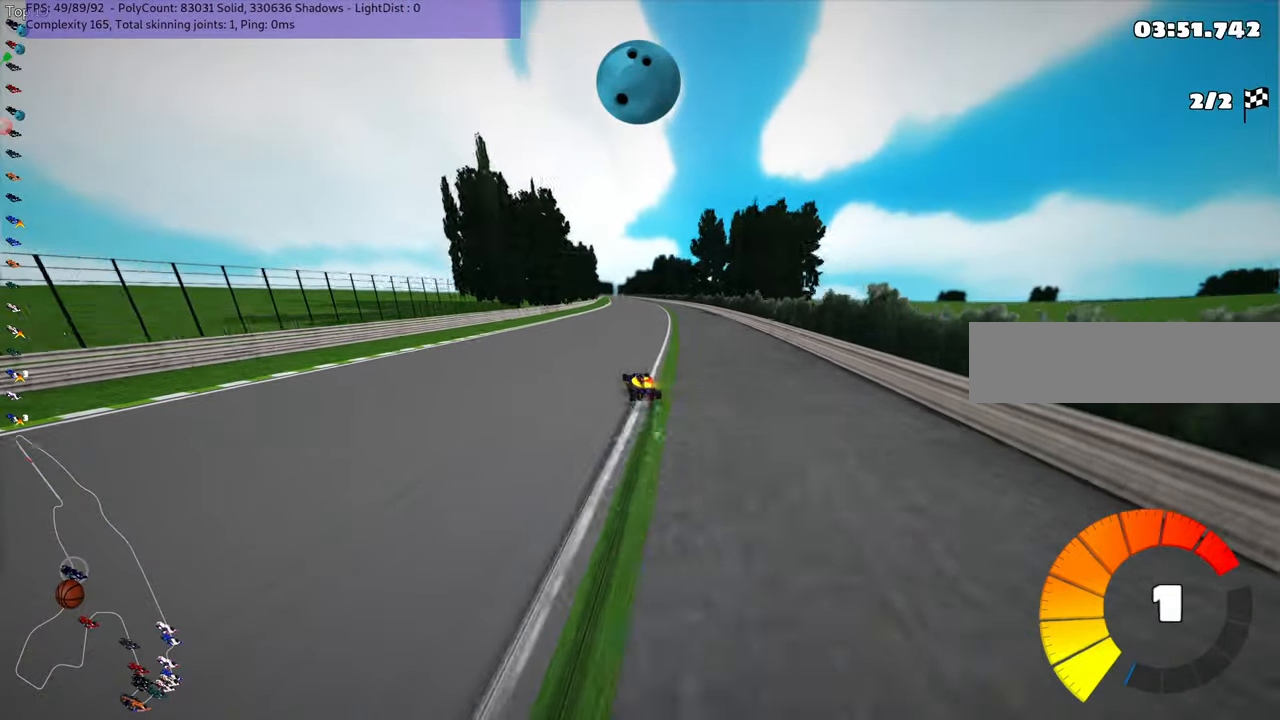
{"keys": ["m", "right", "up"], "events": [[83, "left", "down"], [100, "left", "up"]]}
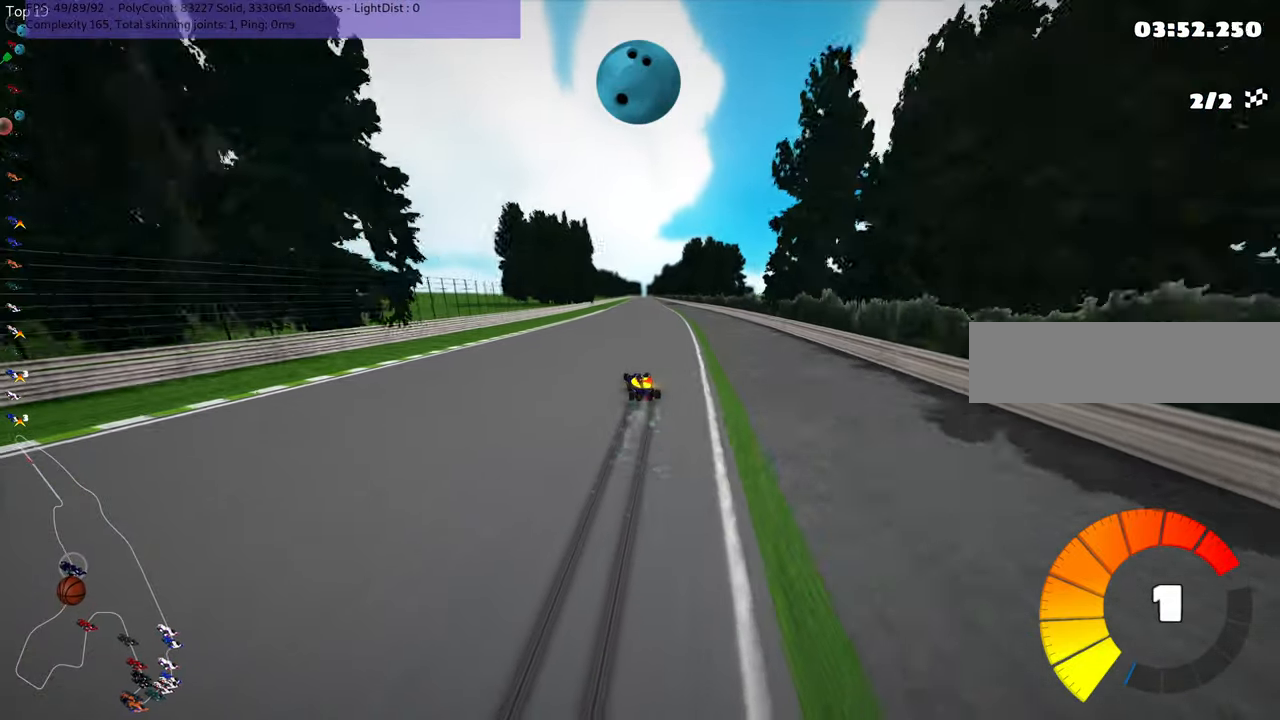
{"keys": ["m", "right", "up"], "events": []}
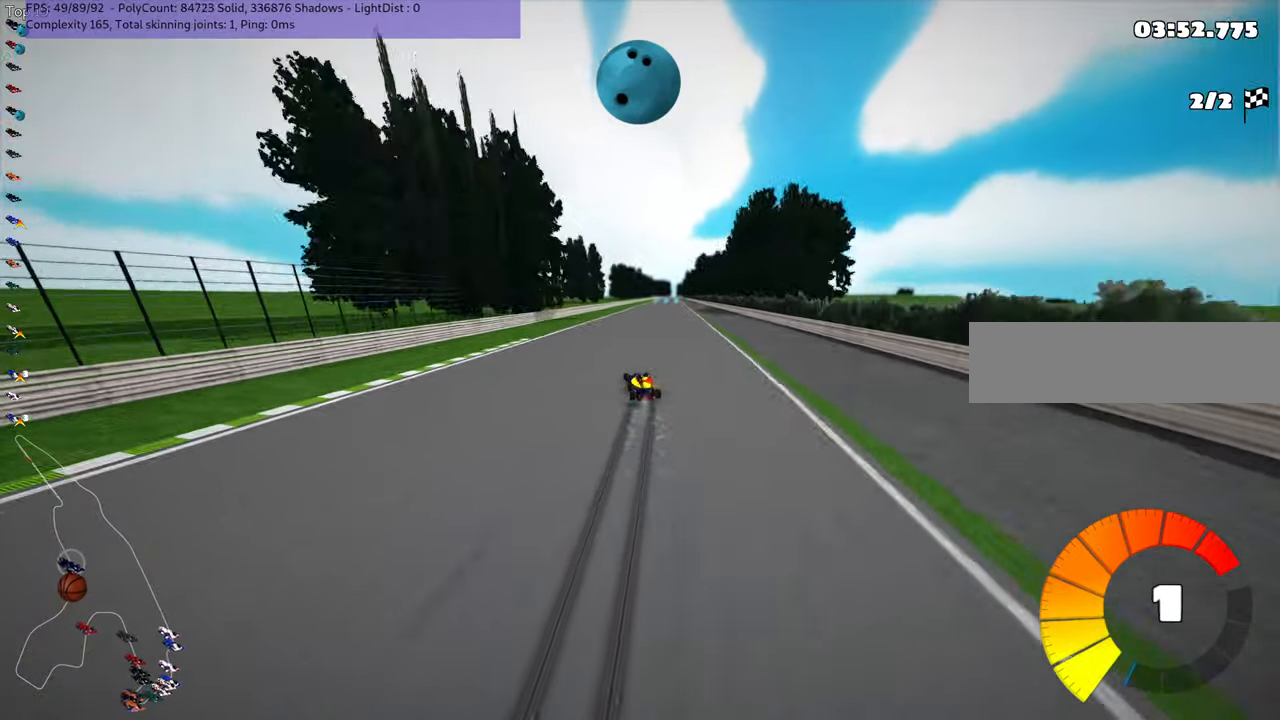
{"keys": ["n", "right", "up"], "events": [[433, "m", "up"], [433, "n", "down"]]}
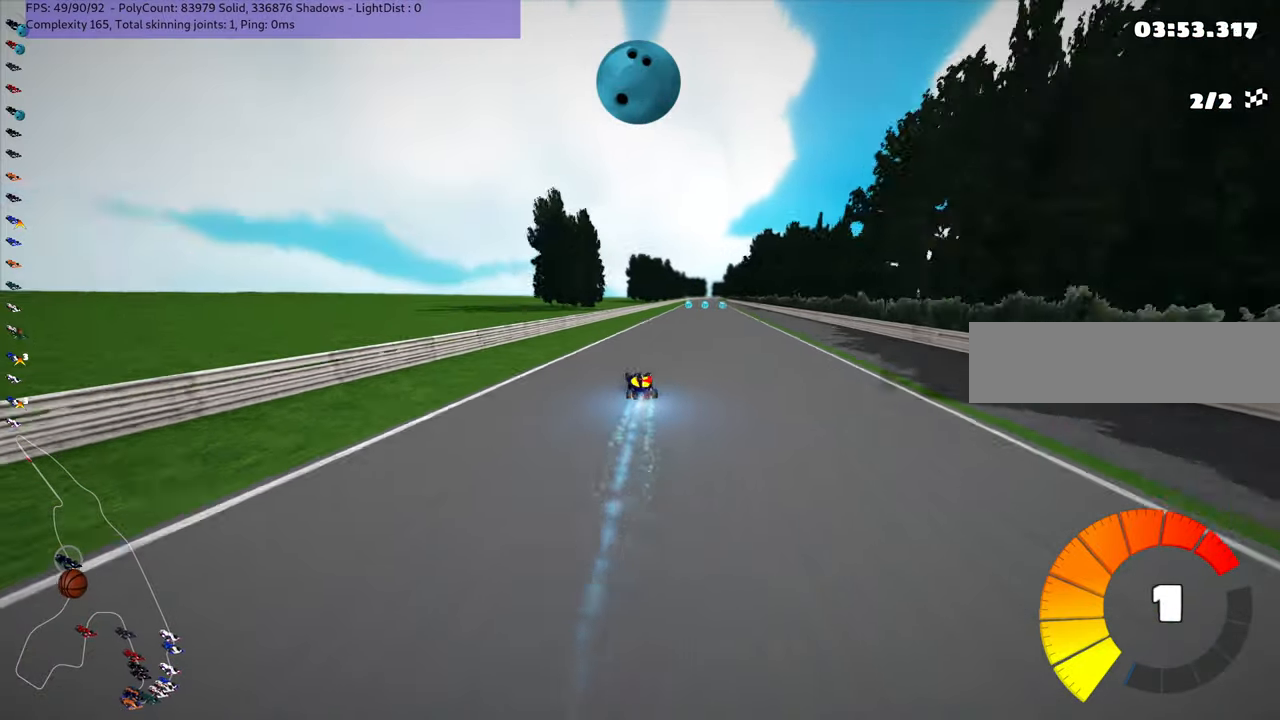
{"keys": ["right", "up"], "events": [[150, "n", "up"], [150, "right", "up"], [283, "right", "down"]]}
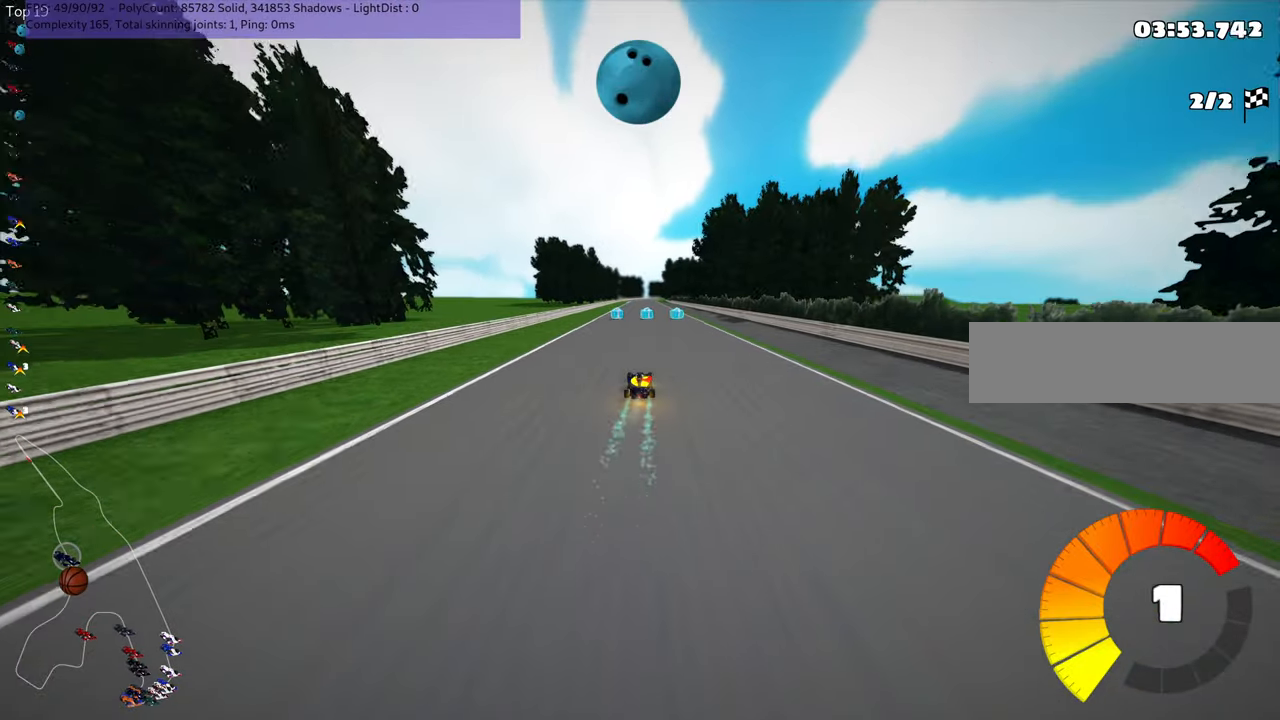
{"keys": ["up"], "events": [[16, "right", "up"], [83, "left", "down"], [200, "left", "up"], [283, "right", "down"], [350, "right", "up"]]}
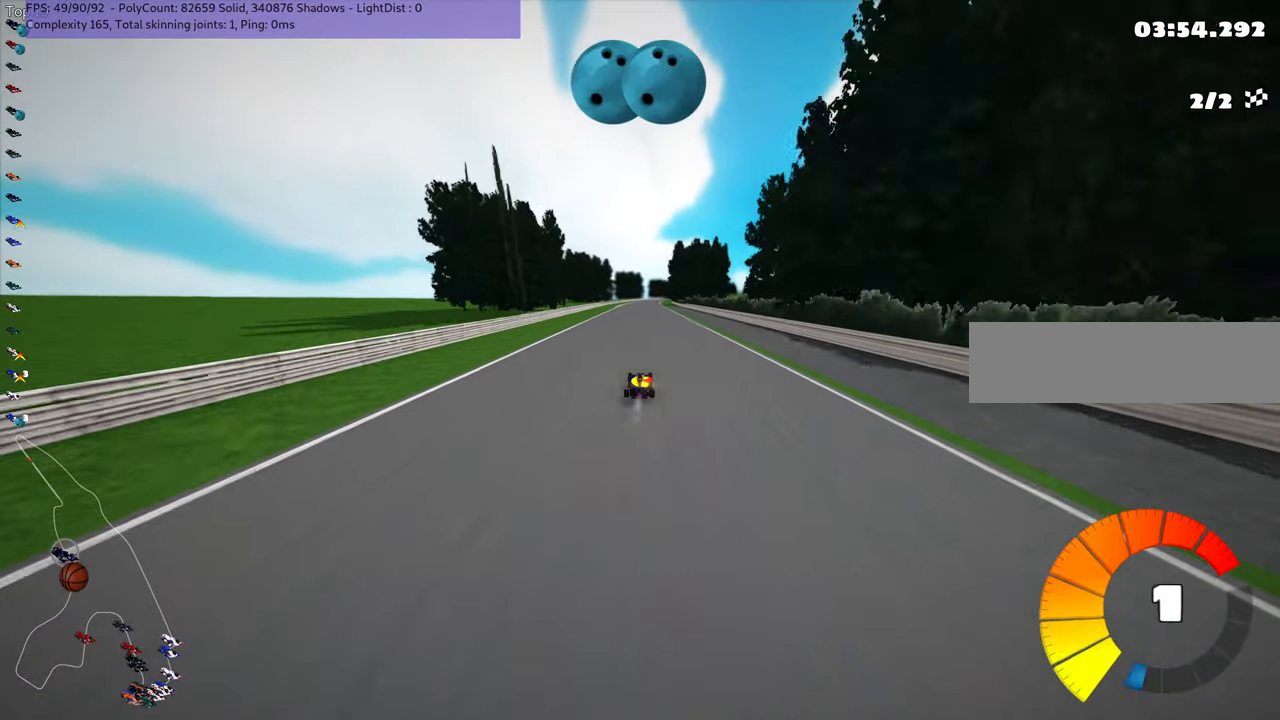
{"keys": ["up"], "events": []}
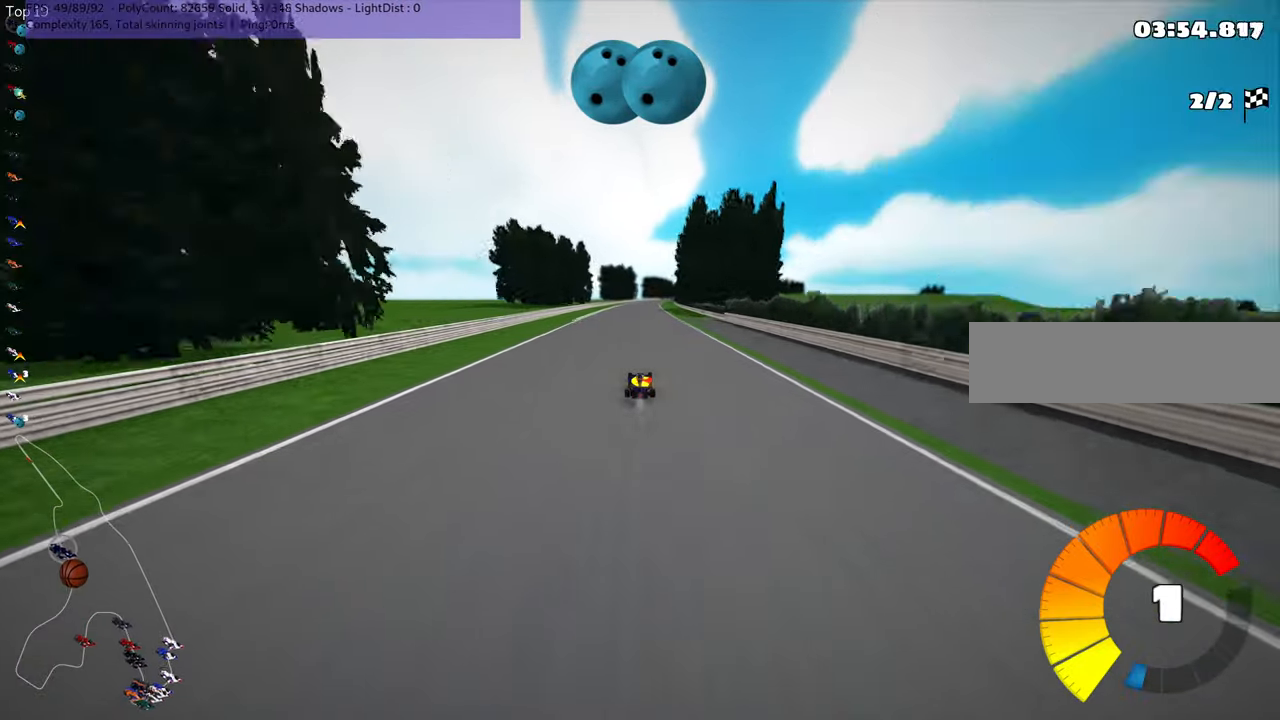
{"keys": ["left", "up"], "events": [[483, "left", "down"]]}
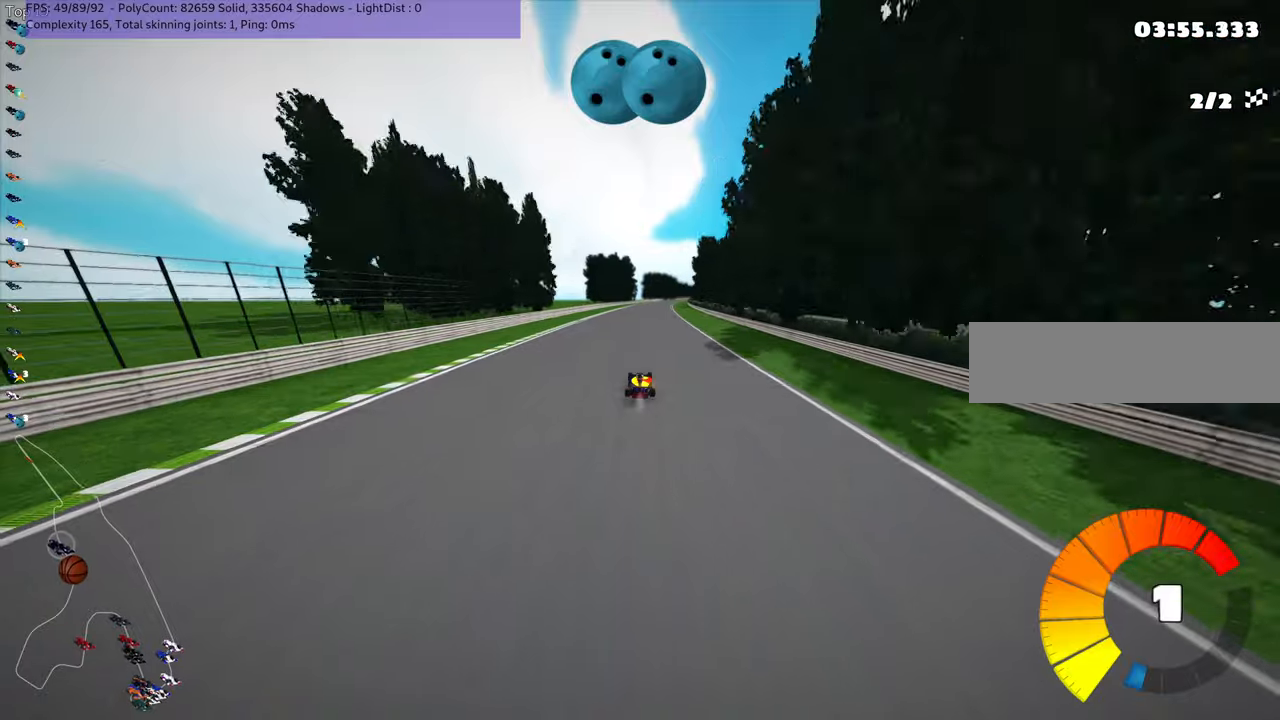
{"keys": ["left", "m", "up"], "events": [[200, "left", "up"], [217, "right", "down"], [233, "m", "down"], [300, "left", "down"], [350, "right", "up"]]}
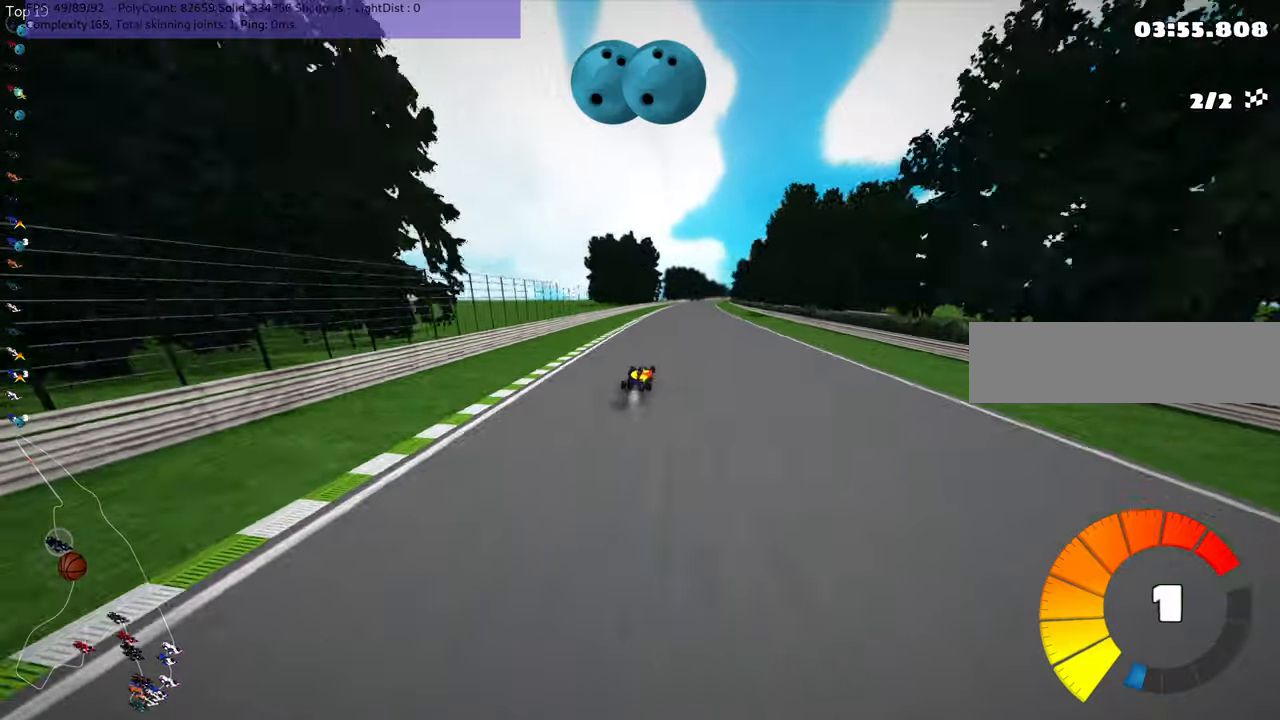
{"keys": ["left", "m", "up"], "events": [[83, "right", "down"], [217, "right", "up"]]}
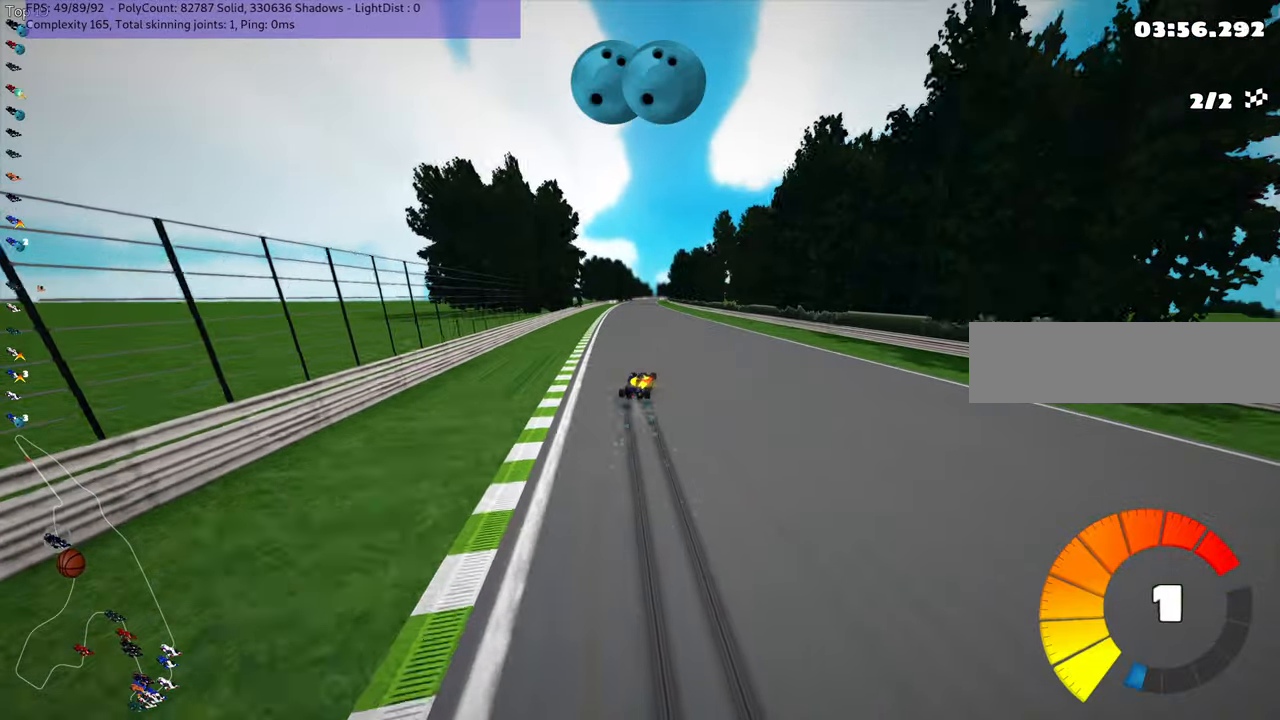
{"keys": ["left", "m", "up"], "events": []}
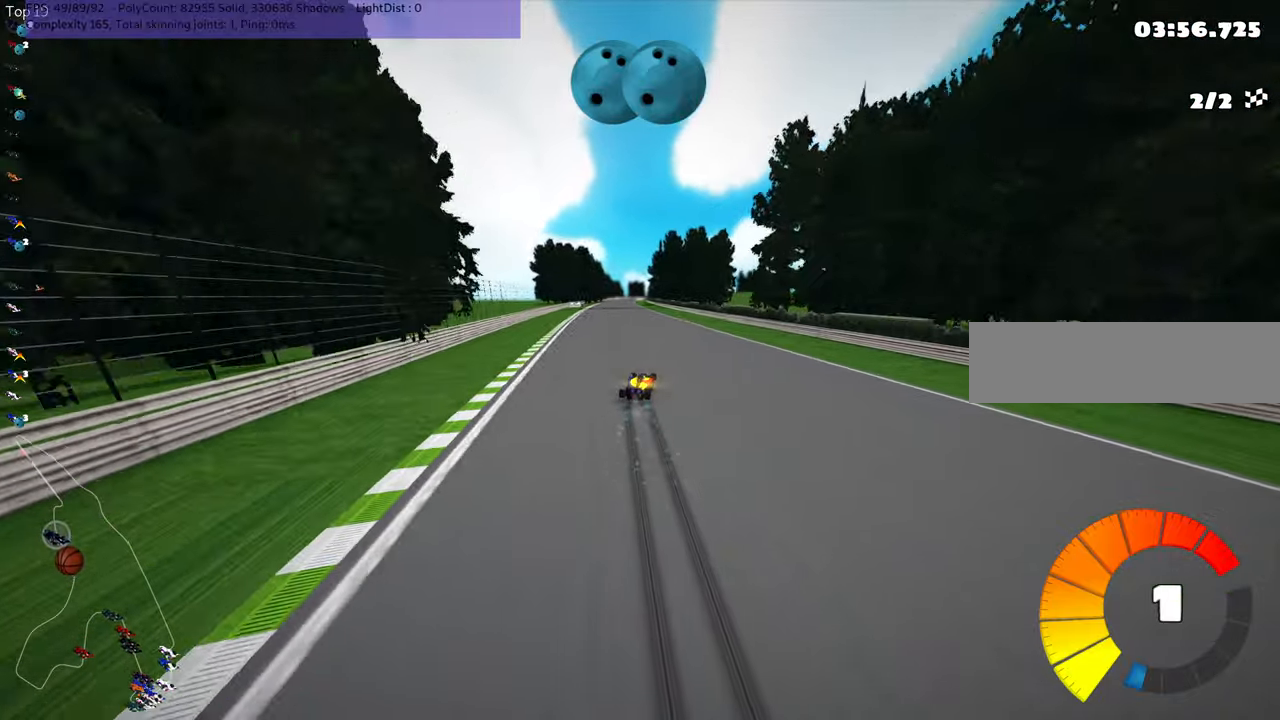
{"keys": ["up"], "events": [[33, "m", "up"], [167, "left", "up"]]}
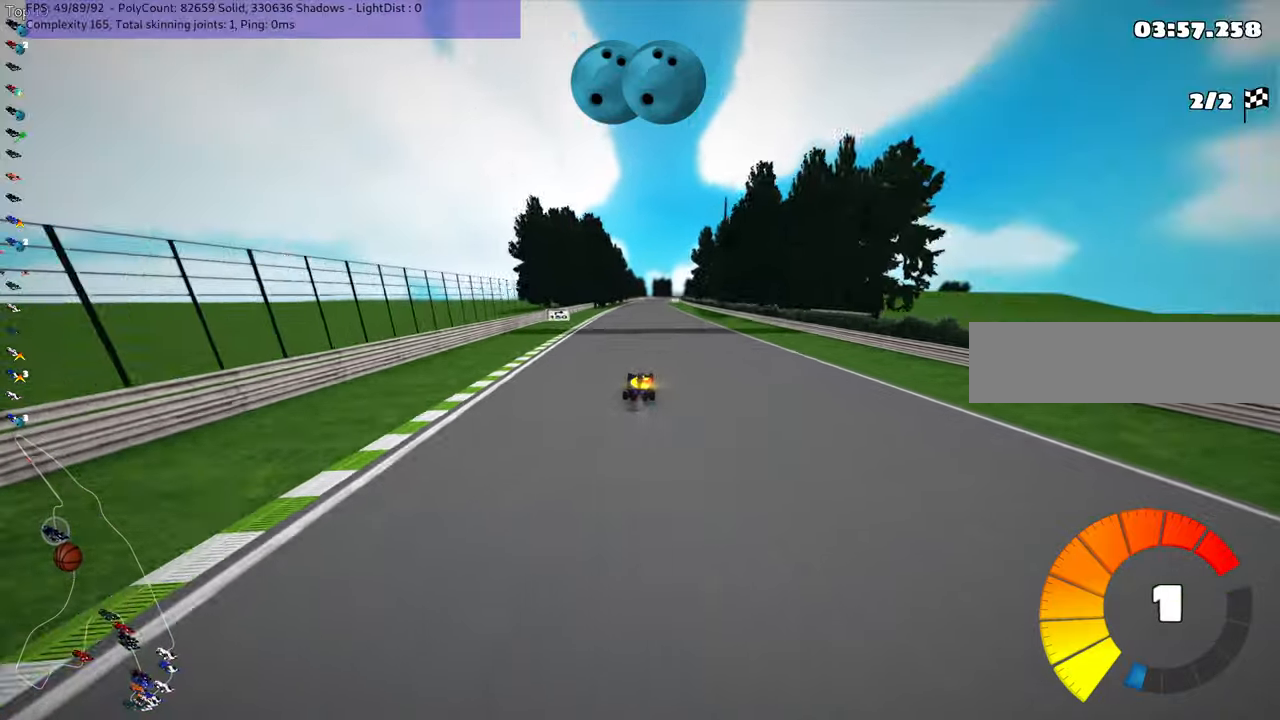
{"keys": ["up"], "events": []}